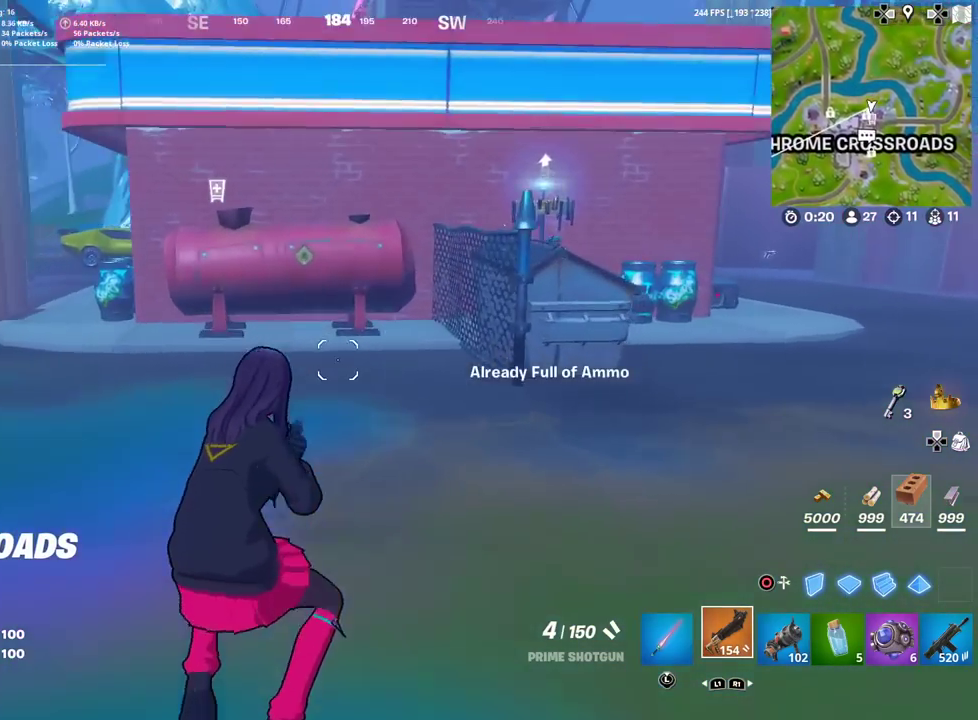
Gameplay with a controller (PlayStation layout); each line is a JSON object with the inputs held at the frame after it (dt_ms = milliseconds from this image to that frame). "events" lists button and stick changes between this image and that frame as [ms after this image, input, new state], when the widget could be followed in between. Not read: TOUCHPAD.
{"dt_ms": 301, "buttons": [], "left_stick": "up", "right_stick": "center", "events": [[84, "left_stick", "up"], [117, "right_stick", "left"], [234, "right_stick", "center"]]}
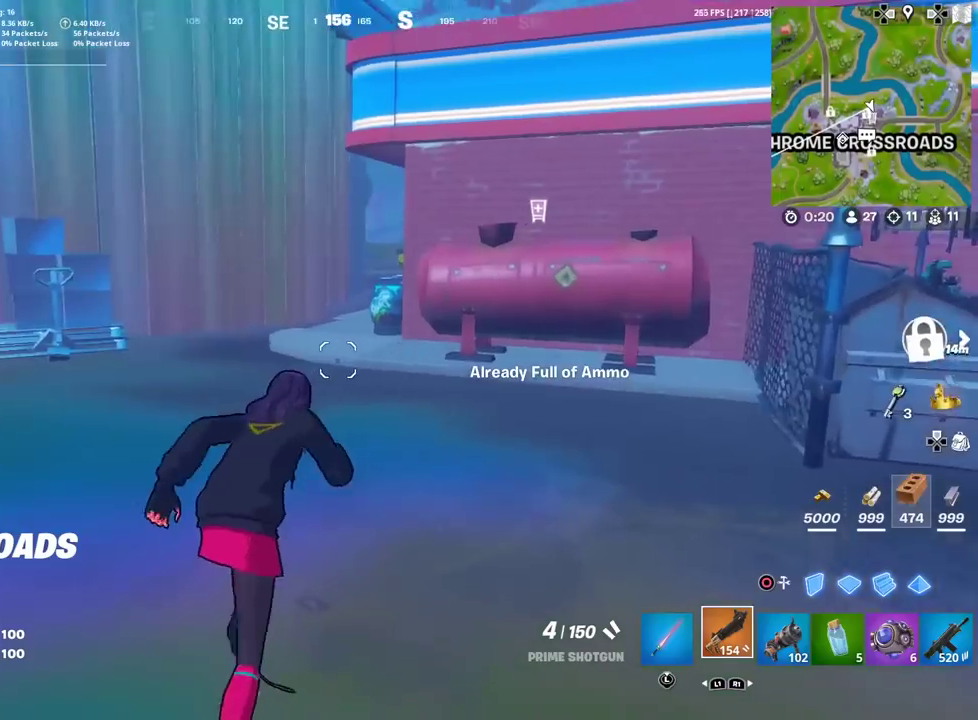
{"dt_ms": 600, "buttons": [], "left_stick": "up-left", "right_stick": "center", "events": [[183, "left_stick", "up-left"]]}
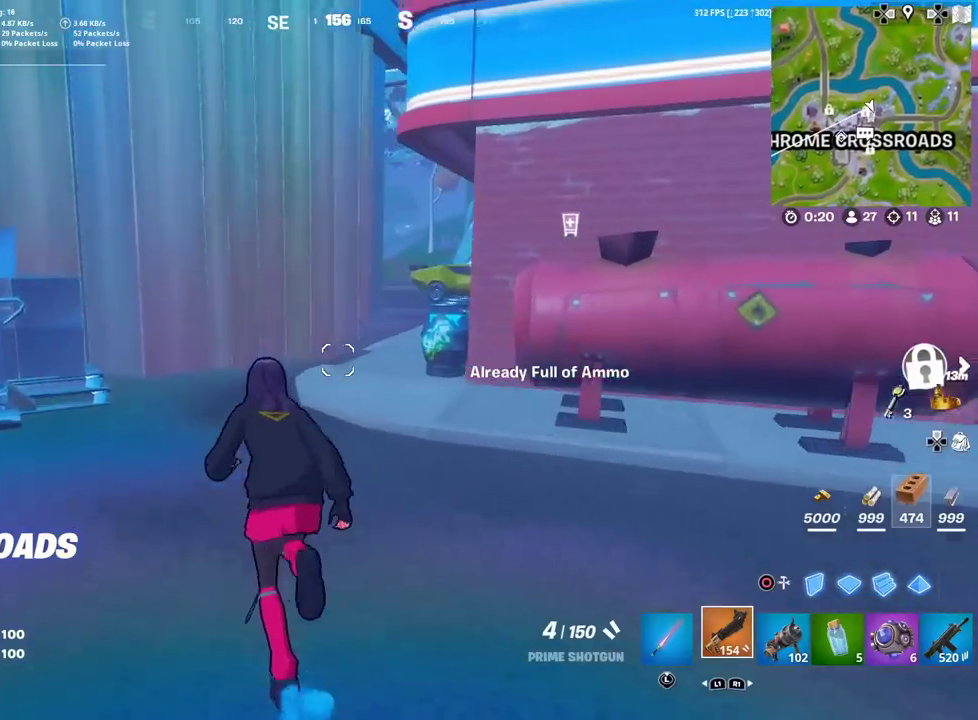
{"dt_ms": 384, "buttons": [], "left_stick": "up", "right_stick": "center", "events": [[50, "left_stick", "up"], [67, "right_stick", "right"], [117, "right_stick", "center"]]}
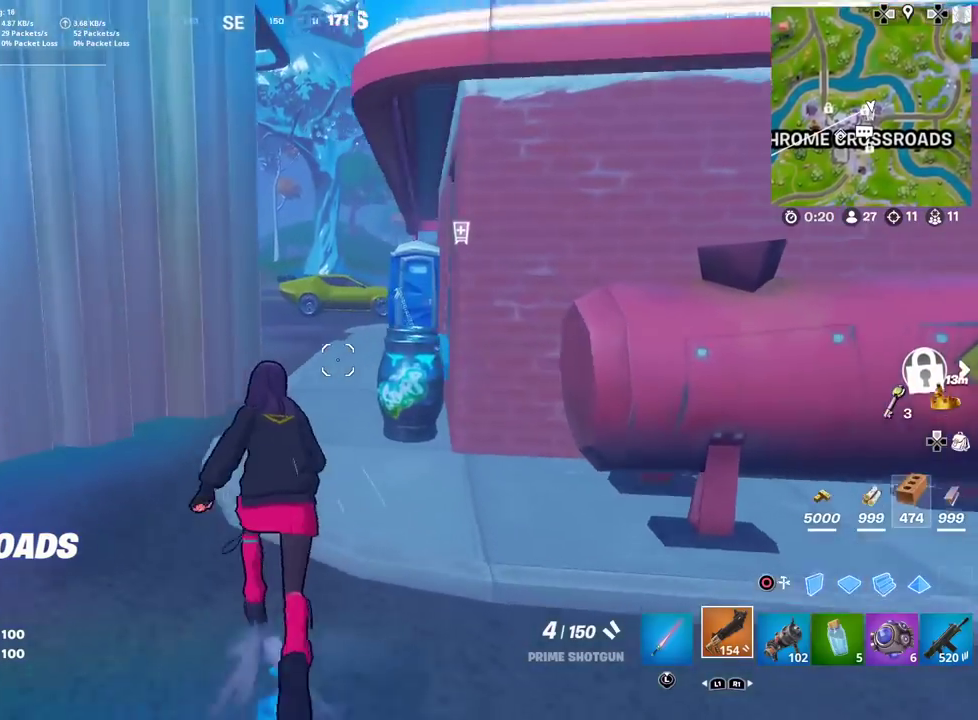
{"dt_ms": 500, "buttons": [], "left_stick": "up", "right_stick": "center", "events": []}
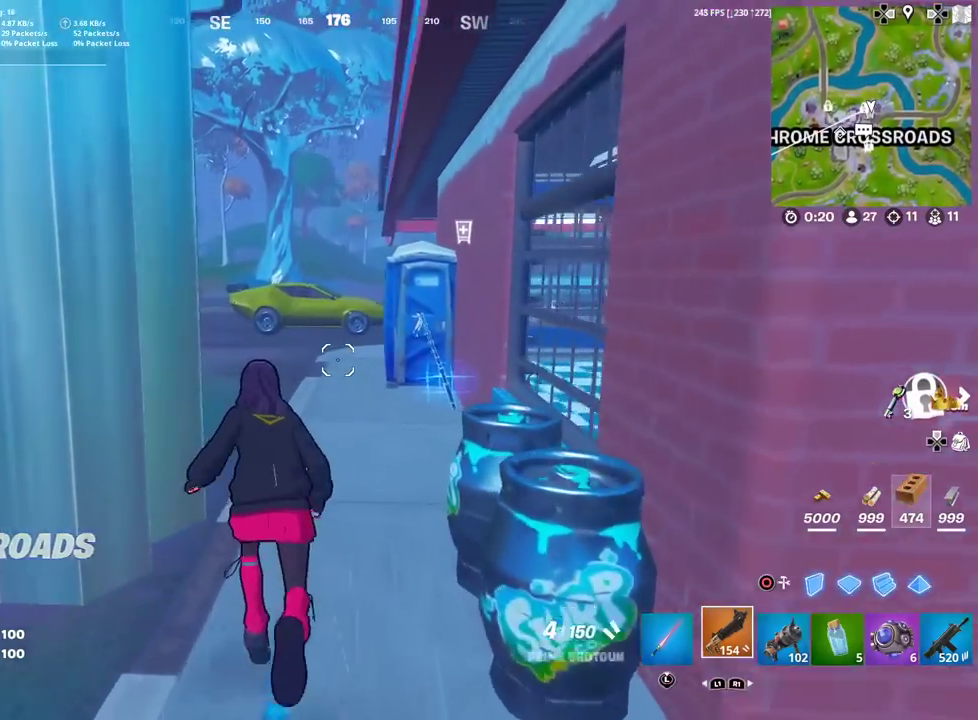
{"dt_ms": 501, "buttons": [], "left_stick": "up", "right_stick": "center", "events": []}
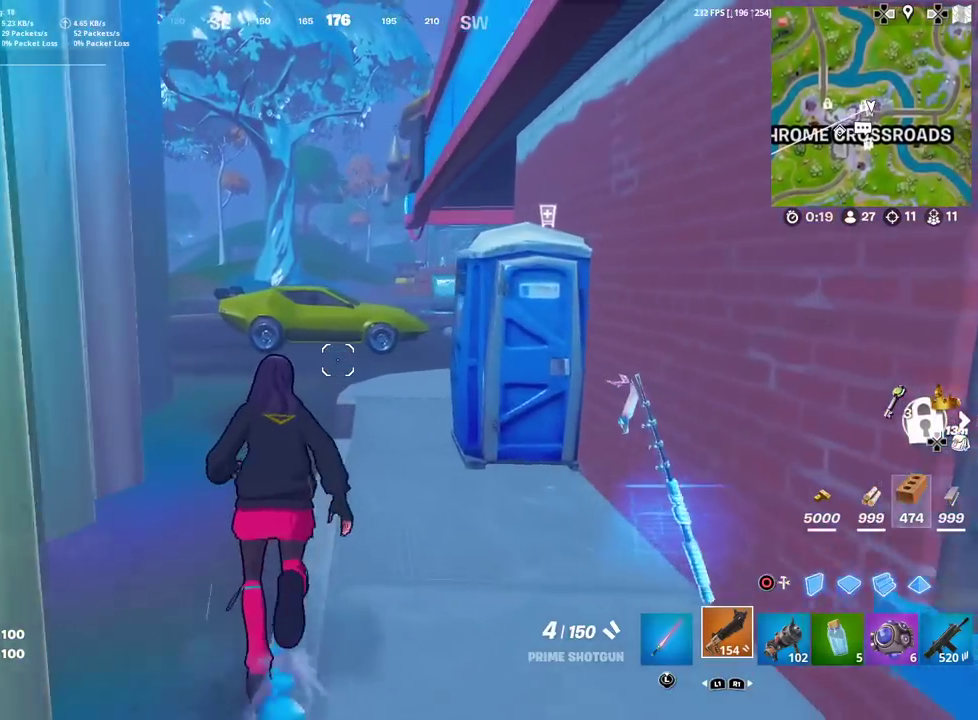
{"dt_ms": 400, "buttons": [], "left_stick": "up", "right_stick": "center", "events": []}
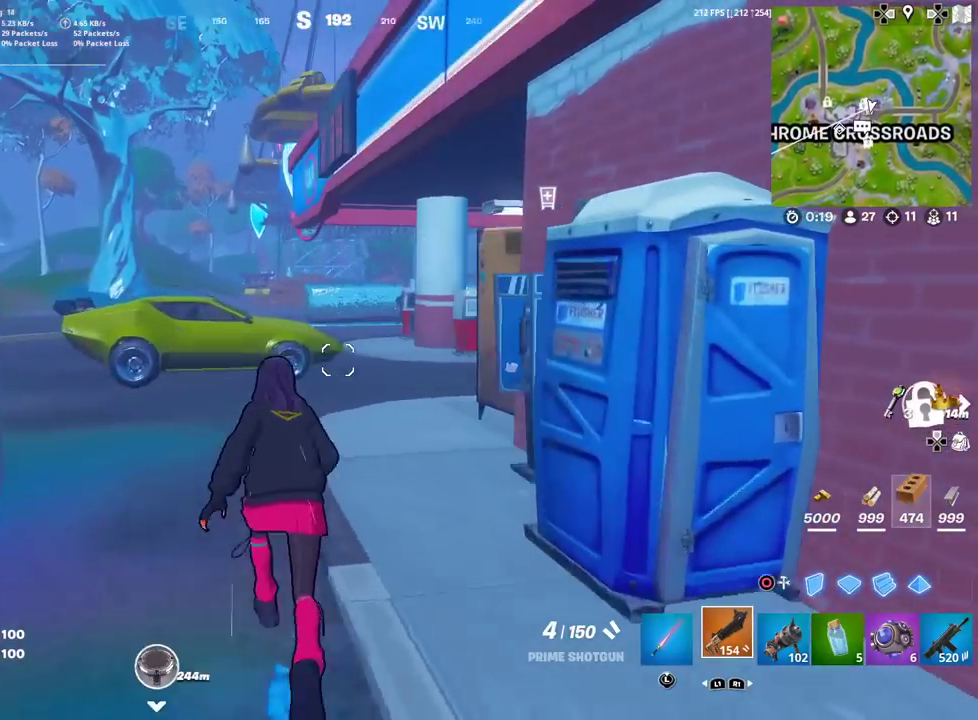
{"dt_ms": 601, "buttons": [], "left_stick": "up-left", "right_stick": "right", "events": [[351, "right_stick", "right"], [401, "left_stick", "up-left"], [401, "right_stick", "center"], [584, "right_stick", "right"]]}
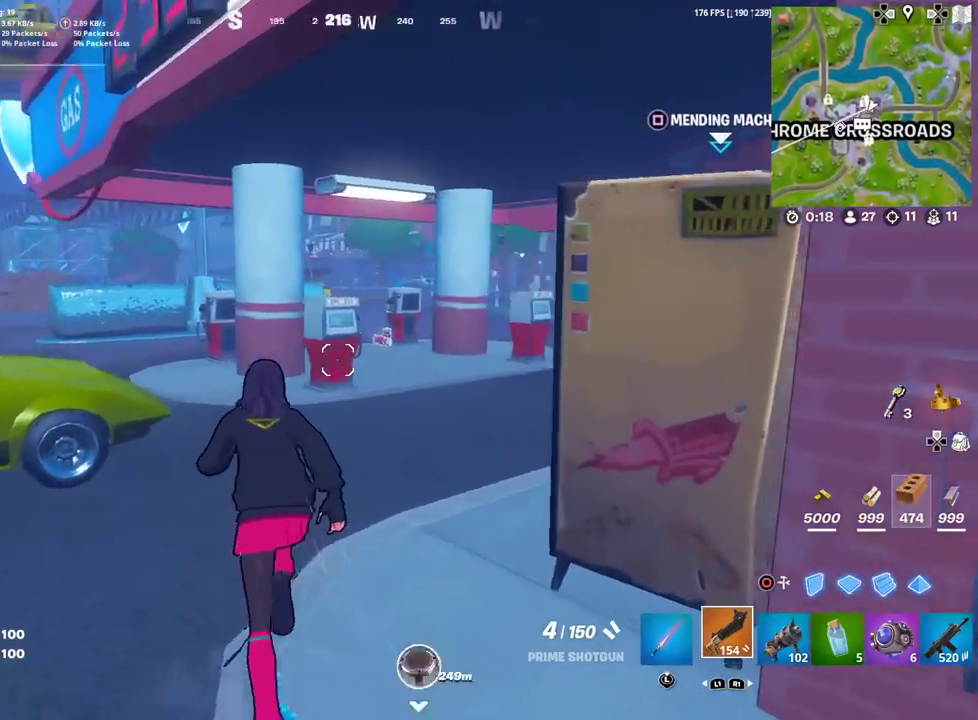
{"dt_ms": 300, "buttons": [], "left_stick": "up-left", "right_stick": "right", "events": [[17, "left_stick", "up"], [83, "right_stick", "center"], [117, "left_stick", "up-left"], [234, "right_stick", "right"]]}
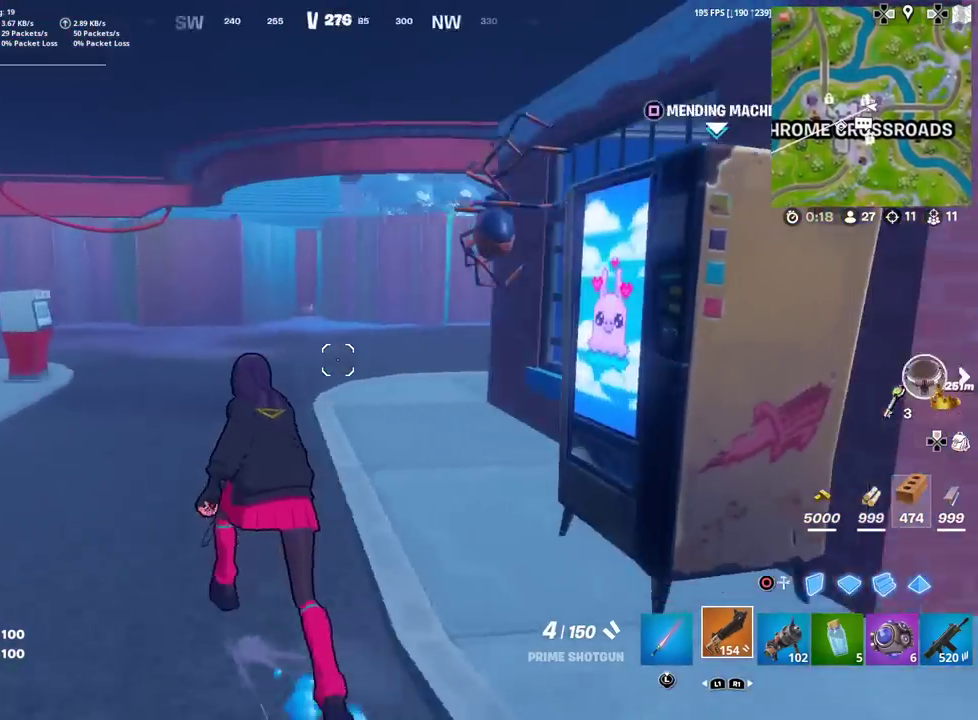
{"dt_ms": 701, "buttons": [], "left_stick": "up-left", "right_stick": "center", "events": [[34, "right_stick", "center"], [301, "right_stick", "right"], [417, "right_stick", "center"]]}
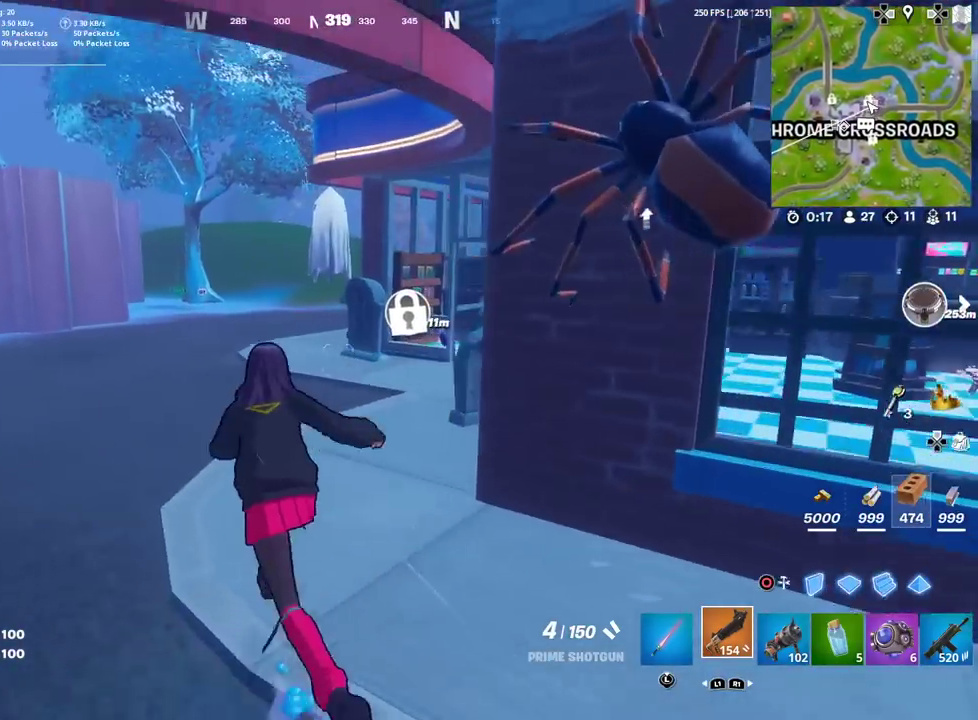
{"dt_ms": 300, "buttons": ["L1"], "left_stick": "up-left", "right_stick": "center", "events": [[17, "right_stick", "right"], [50, "left_stick", "up"], [133, "right_stick", "center"], [217, "L1", "down"], [217, "left_stick", "up-left"]]}
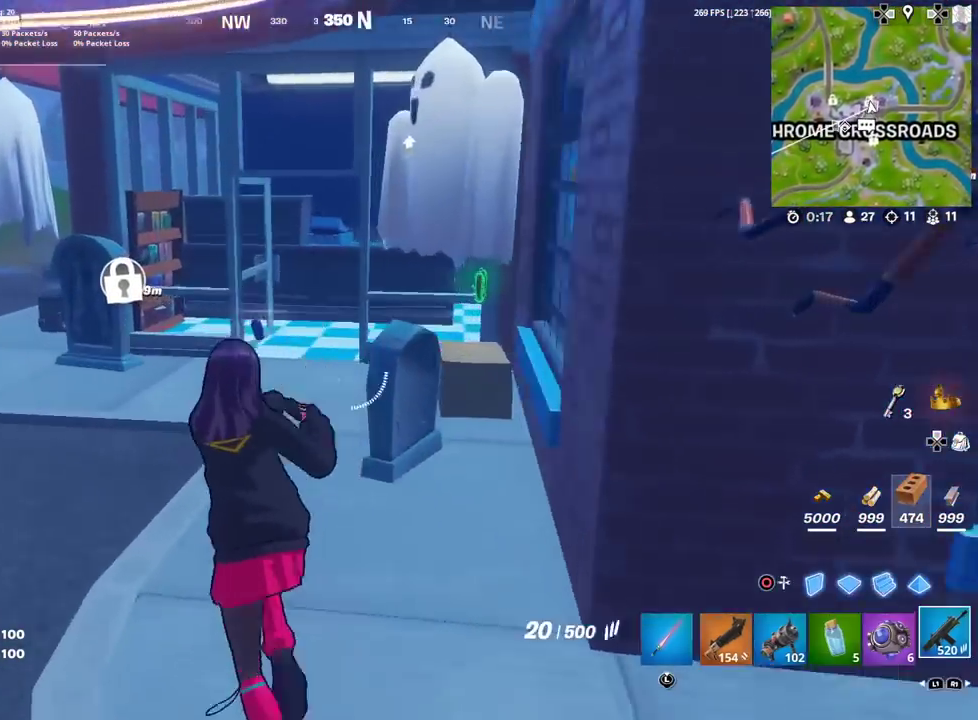
{"dt_ms": 901, "buttons": [], "left_stick": "up-left", "right_stick": "center"}
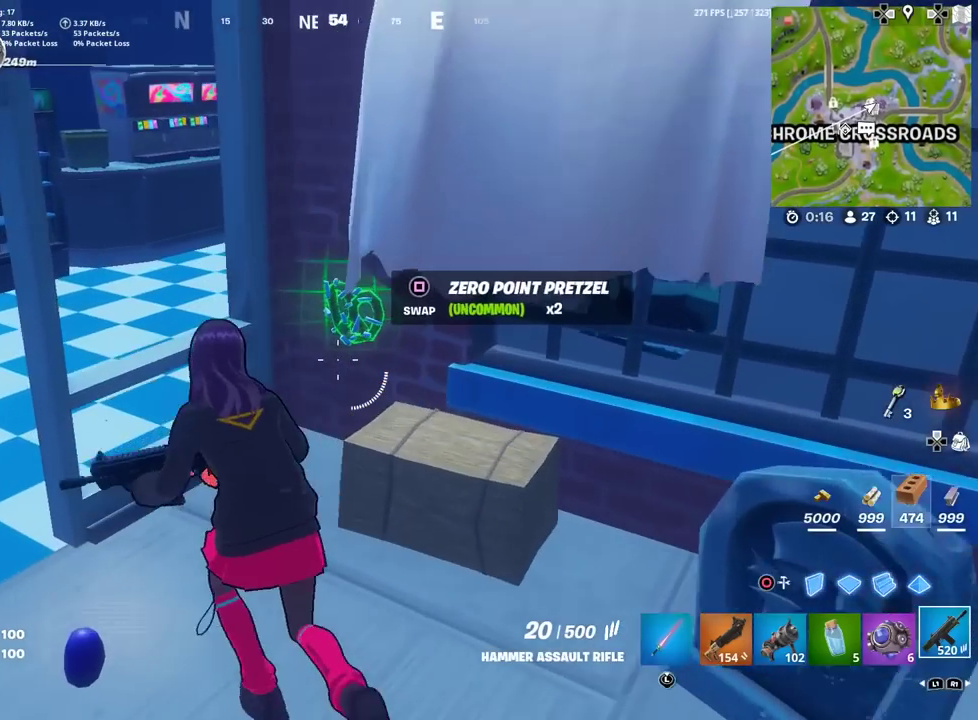
{"dt_ms": 300, "buttons": [], "left_stick": "center", "right_stick": "center", "events": [[17, "left_stick", "up"], [84, "left_stick", "up-right"], [134, "left_stick", "center"]]}
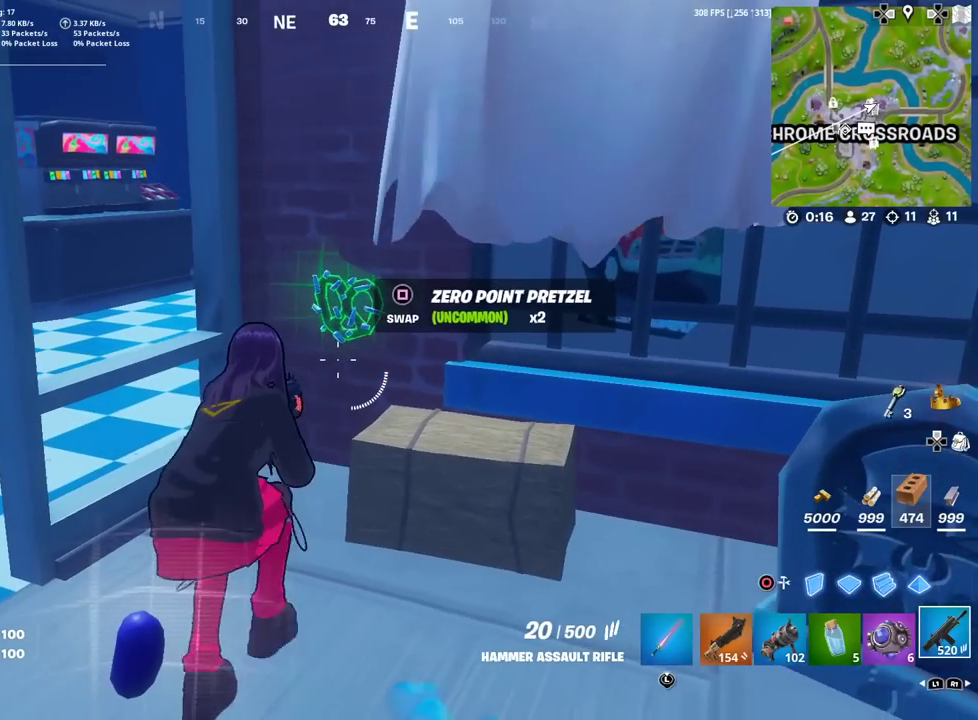
{"dt_ms": 701, "buttons": [], "left_stick": "center", "right_stick": "center", "events": [[267, "left_stick", "up"], [434, "left_stick", "center"]]}
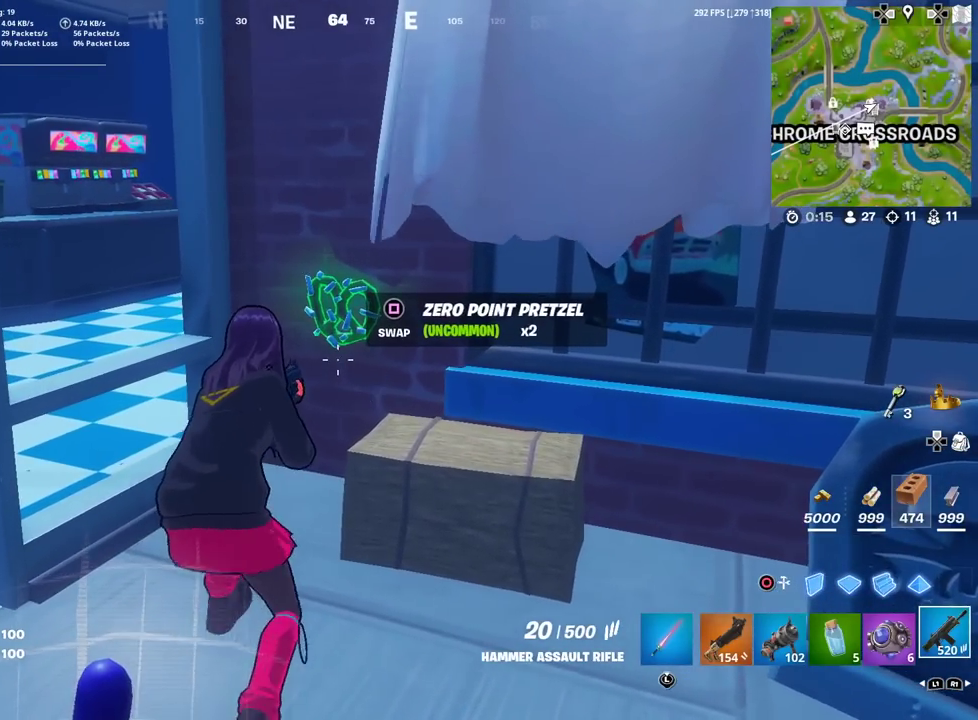
{"dt_ms": 300, "buttons": [], "left_stick": "right", "right_stick": "right", "events": [[50, "SQUARE", "down"], [50, "left_stick", "down"], [150, "SQUARE", "up"], [150, "left_stick", "down-right"], [167, "right_stick", "right"], [250, "left_stick", "right"]]}
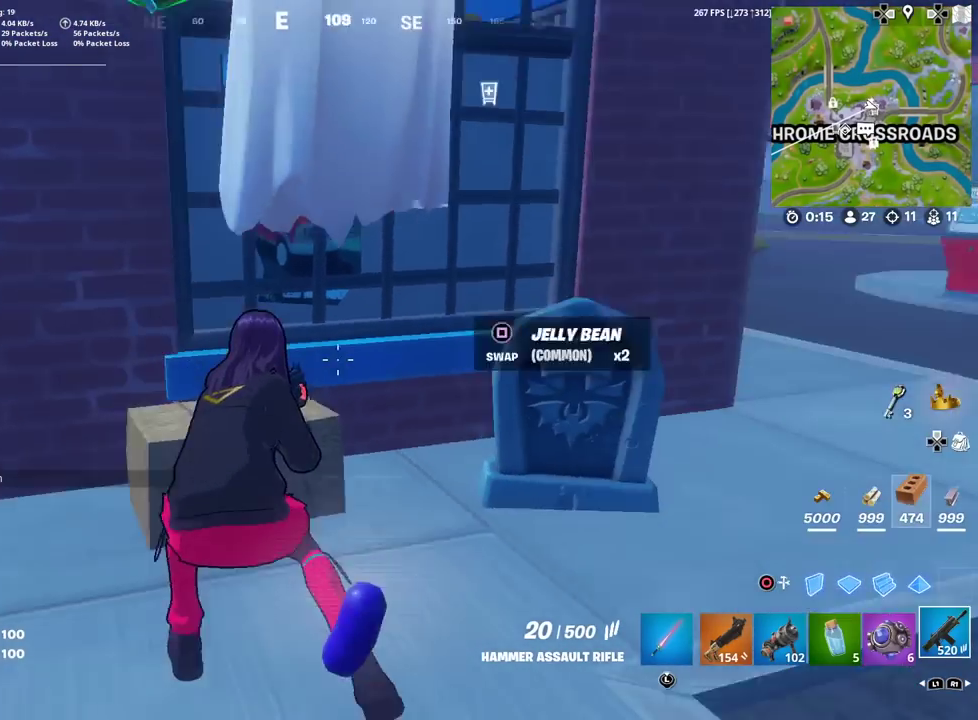
{"dt_ms": 601, "buttons": [], "left_stick": "right", "right_stick": "center", "events": [[184, "left_stick", "up-right"], [267, "right_stick", "center"], [518, "left_stick", "right"]]}
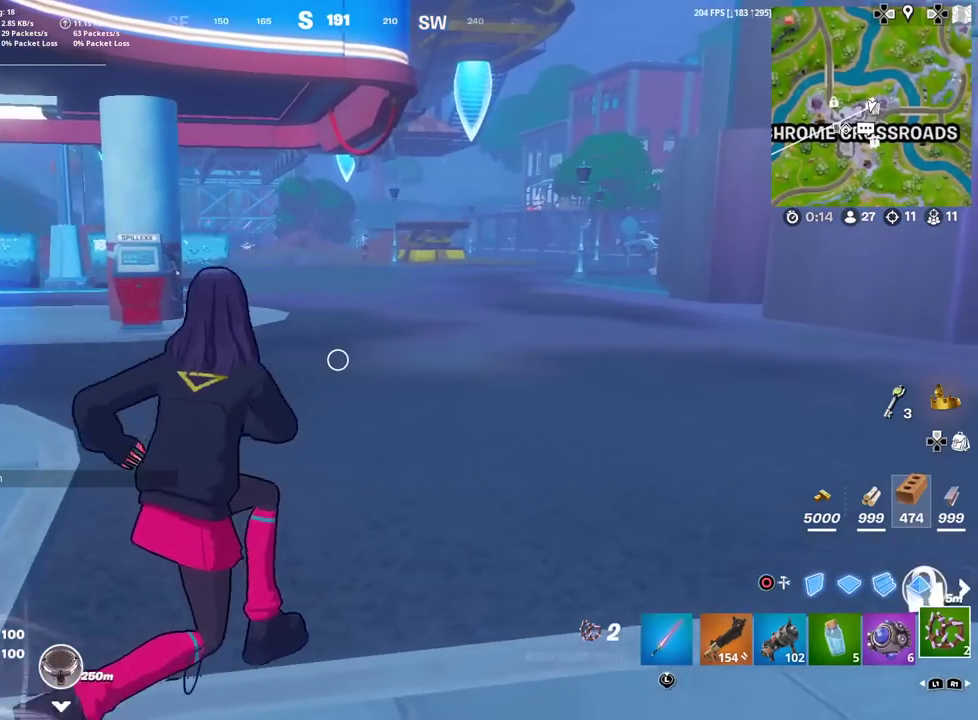
{"dt_ms": 400, "buttons": [], "left_stick": "center", "right_stick": "center", "events": [[33, "left_stick", "down-right"], [184, "left_stick", "center"], [267, "R2", "down"], [350, "R2", "up"]]}
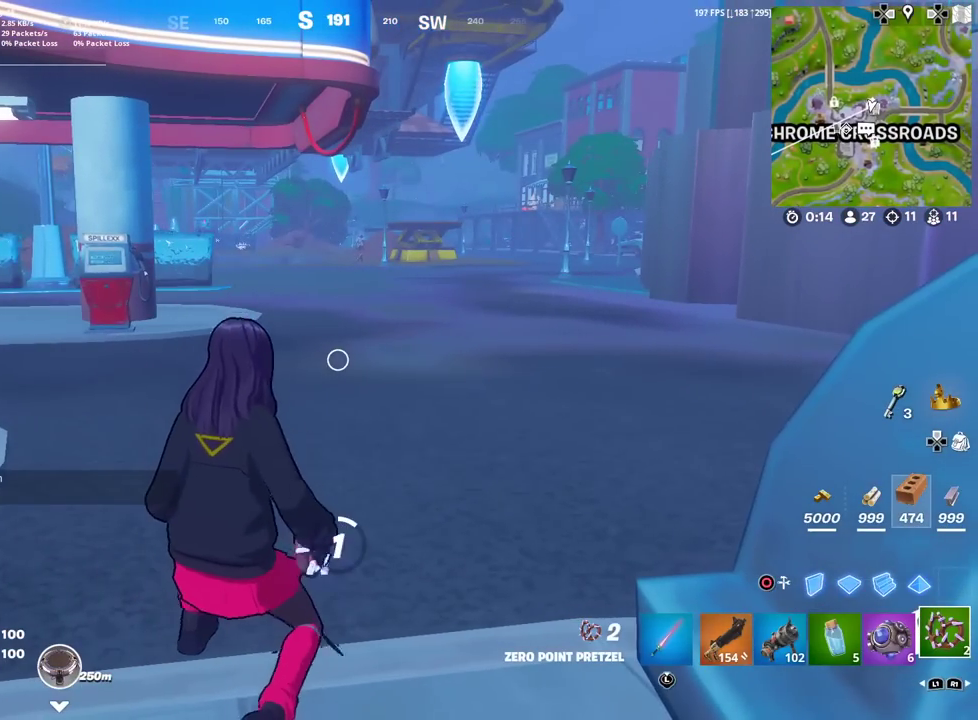
{"dt_ms": 401, "buttons": [], "left_stick": "center", "right_stick": "center", "events": [[50, "R2", "down"], [167, "R2", "up"], [234, "R2", "down"], [334, "R2", "up"]]}